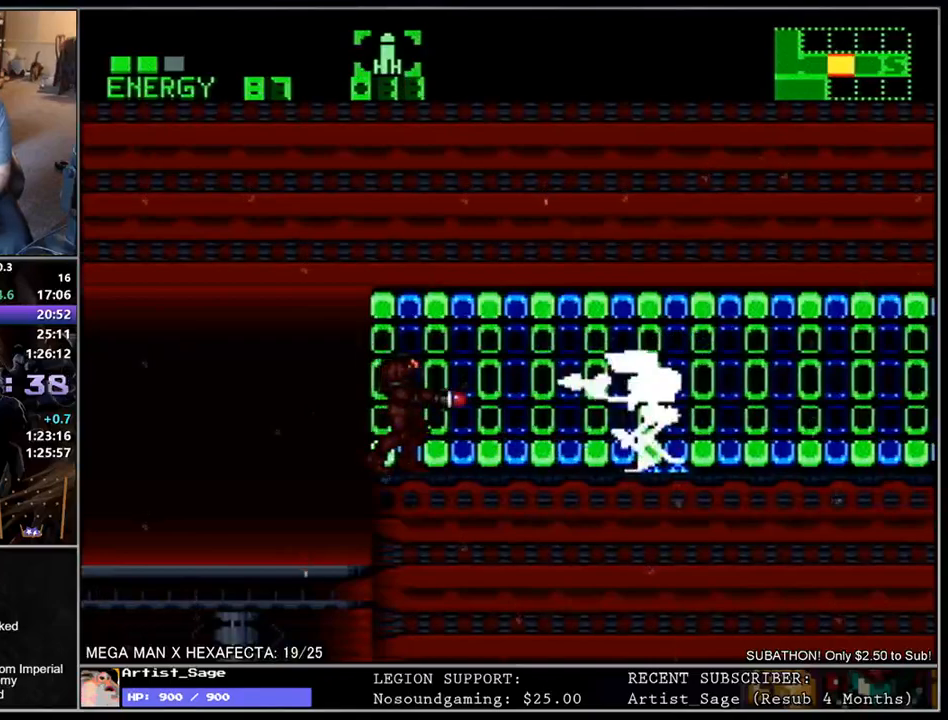
Gameplay with a controller (Nintendo layout); each line is a JSON object with the inputs held at the frame after it. "events" lists button and stick changes between this image and that frame as [ms after this image, input, new state], when the widget could be followed in between. Not read: L3 R3.
{"buttons": ["DPAD_RIGHT"], "events": [[33, "Y", "up"], [100, "Y", "down"], [183, "Y", "up"], [233, "Y", "down"], [317, "Y", "up"], [400, "A", "down"], [467, "DPAD_RIGHT", "down"], [483, "A", "up"]]}
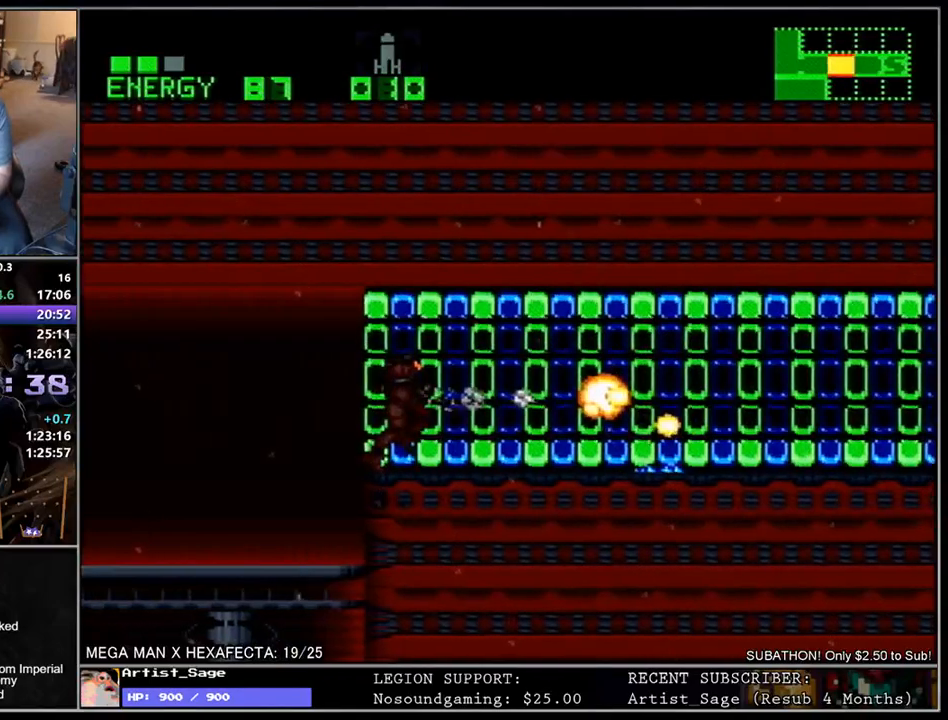
{"buttons": ["L1", "DPAD_RIGHT"], "events": [[33, "L1", "down"], [67, "Y", "down"], [133, "Y", "up"], [217, "Y", "down"], [233, "DPAD_RIGHT", "up"], [283, "DPAD_RIGHT", "down"], [283, "Y", "up"], [317, "DPAD_UP", "down"], [367, "Y", "down"], [383, "DPAD_UP", "up"], [433, "Y", "up"]]}
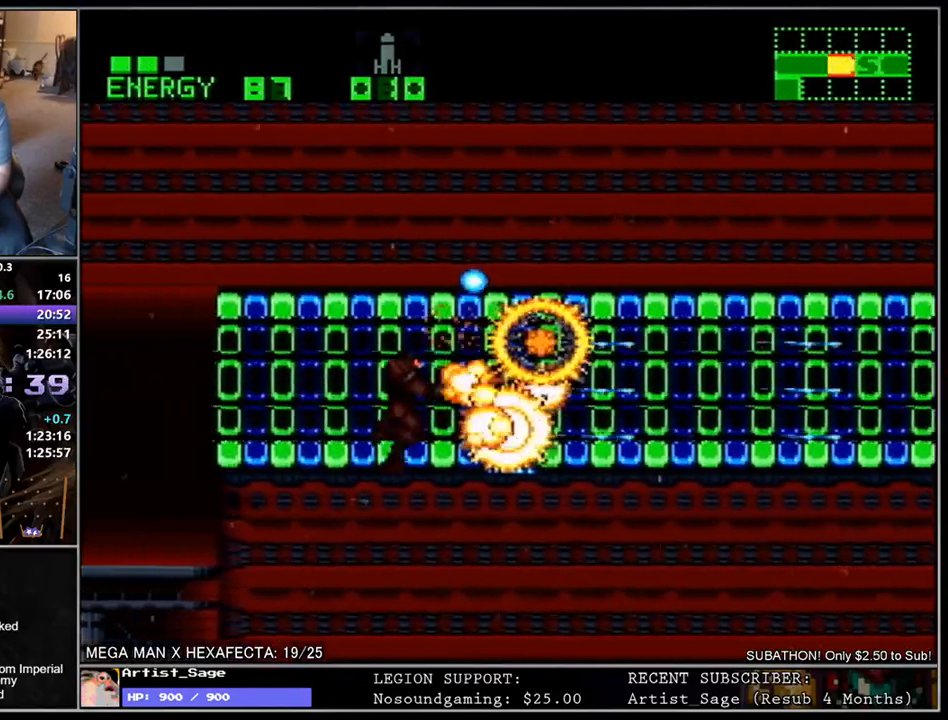
{"buttons": ["Y", "L1", "DPAD_RIGHT"], "events": [[33, "Y", "down"], [83, "Y", "up"], [167, "Y", "down"], [233, "Y", "up"], [333, "Y", "down"], [383, "Y", "up"], [467, "Y", "down"]]}
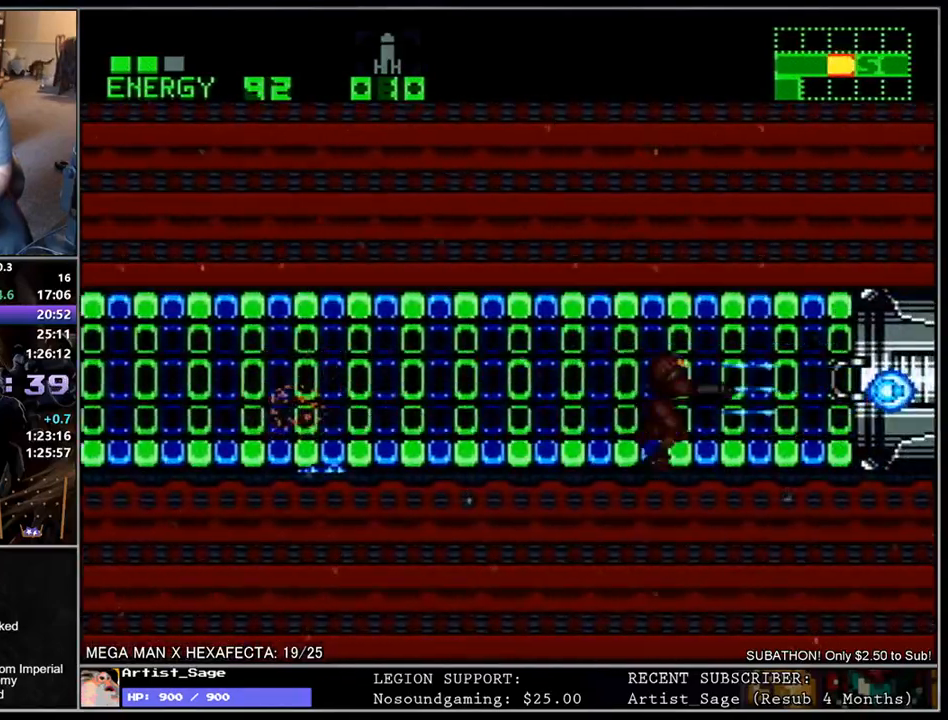
{"buttons": ["L1", "DPAD_RIGHT"], "events": [[50, "Y", "up"]]}
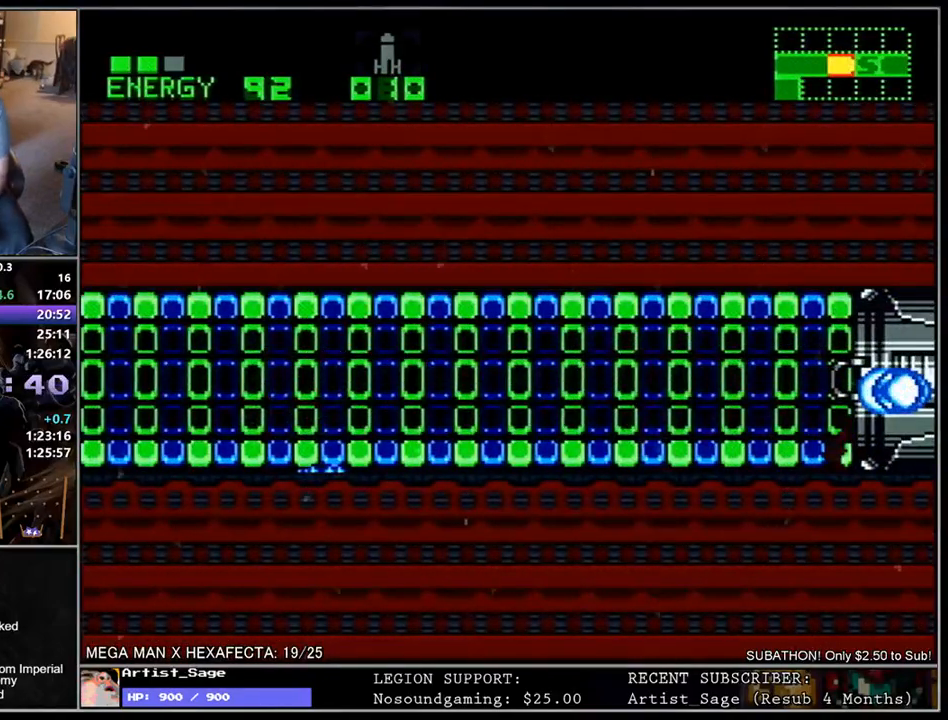
{"buttons": [], "events": [[117, "DPAD_RIGHT", "up"], [183, "L1", "up"]]}
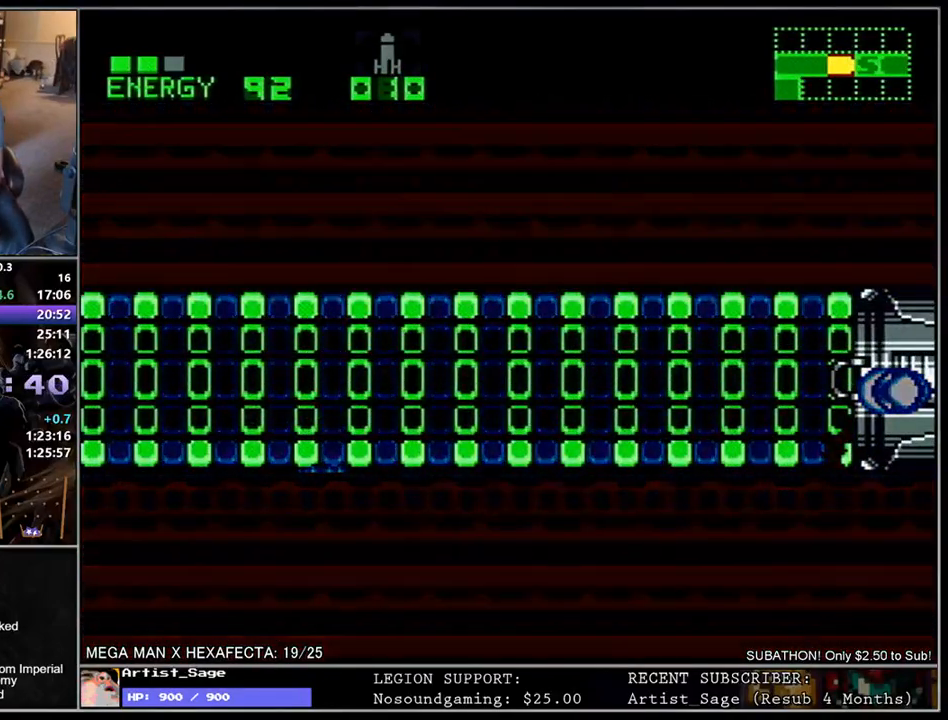
{"buttons": [], "events": []}
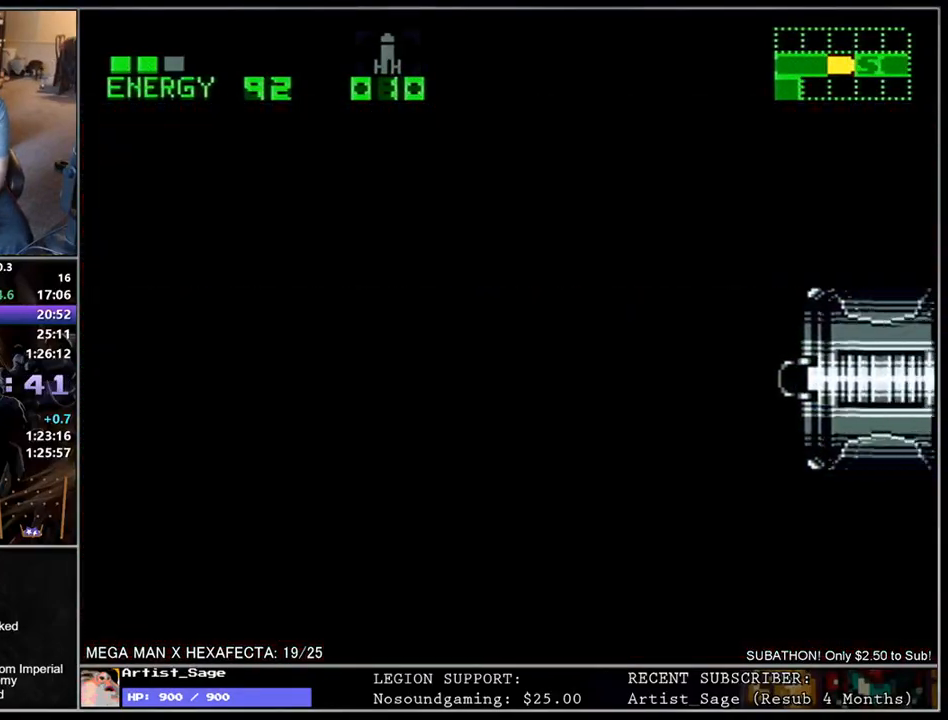
{"buttons": ["L1", "DPAD_RIGHT"], "events": [[450, "DPAD_RIGHT", "down"], [500, "L1", "down"]]}
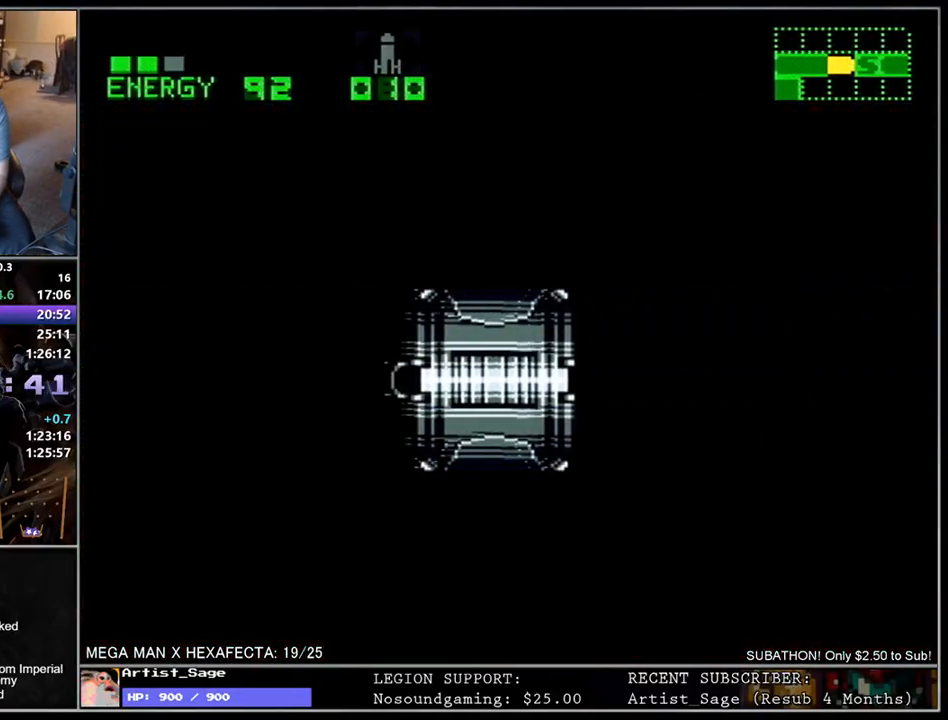
{"buttons": ["L1", "DPAD_RIGHT"], "events": []}
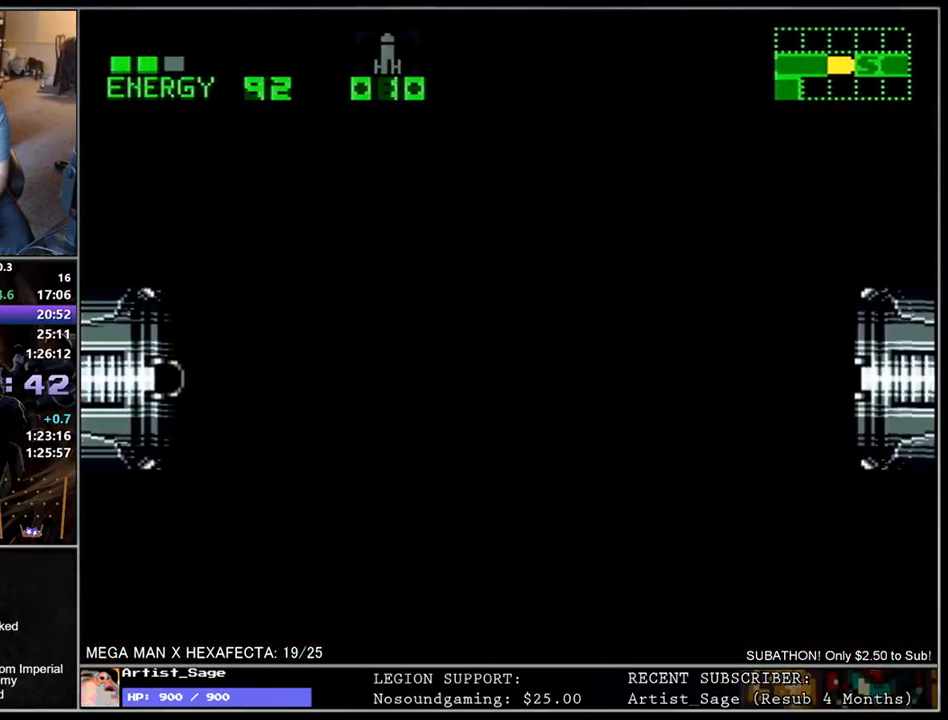
{"buttons": ["L1", "DPAD_RIGHT"], "events": []}
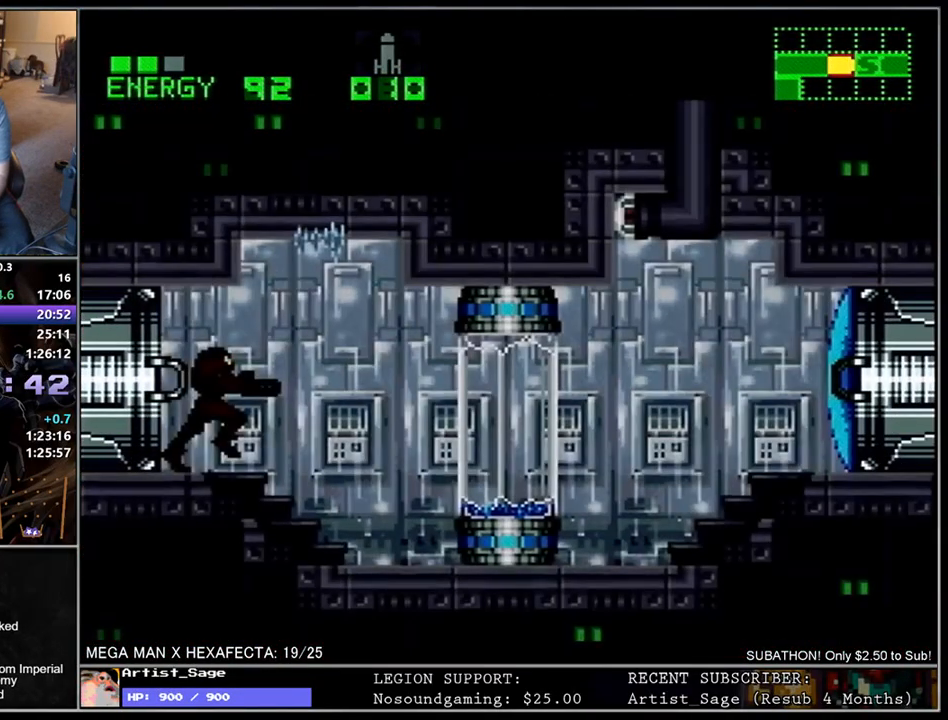
{"buttons": ["B", "L1", "DPAD_RIGHT"], "events": [[317, "Y", "down"], [400, "B", "down"], [417, "Y", "up"]]}
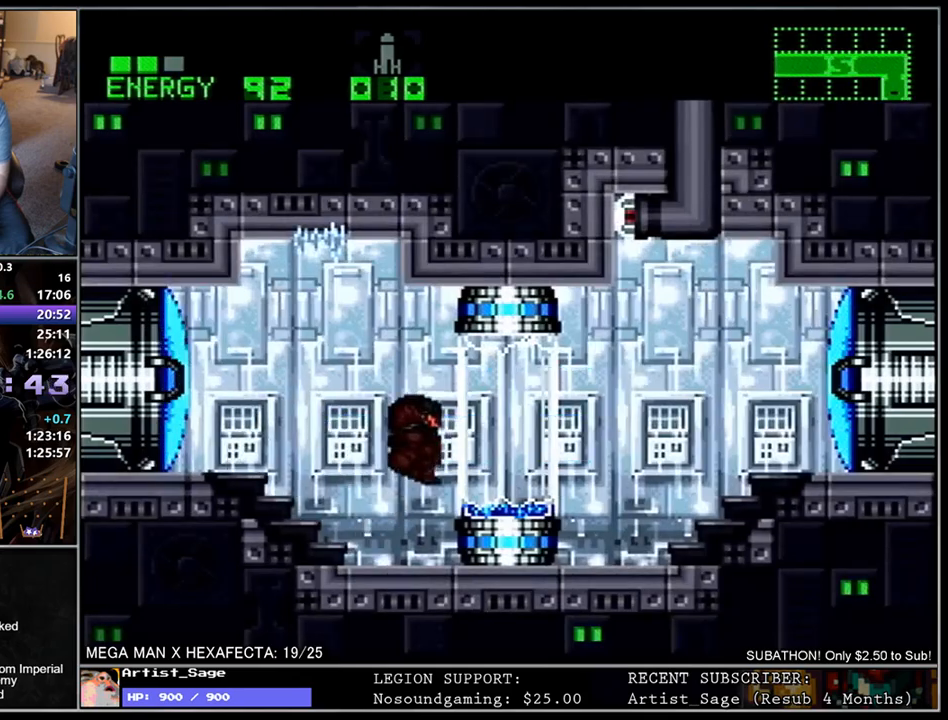
{"buttons": ["L1", "R1", "DPAD_DOWN", "DPAD_RIGHT"], "events": [[50, "B", "up"], [317, "DPAD_DOWN", "down"], [383, "R1", "down"], [450, "R1", "up"], [500, "R1", "down"]]}
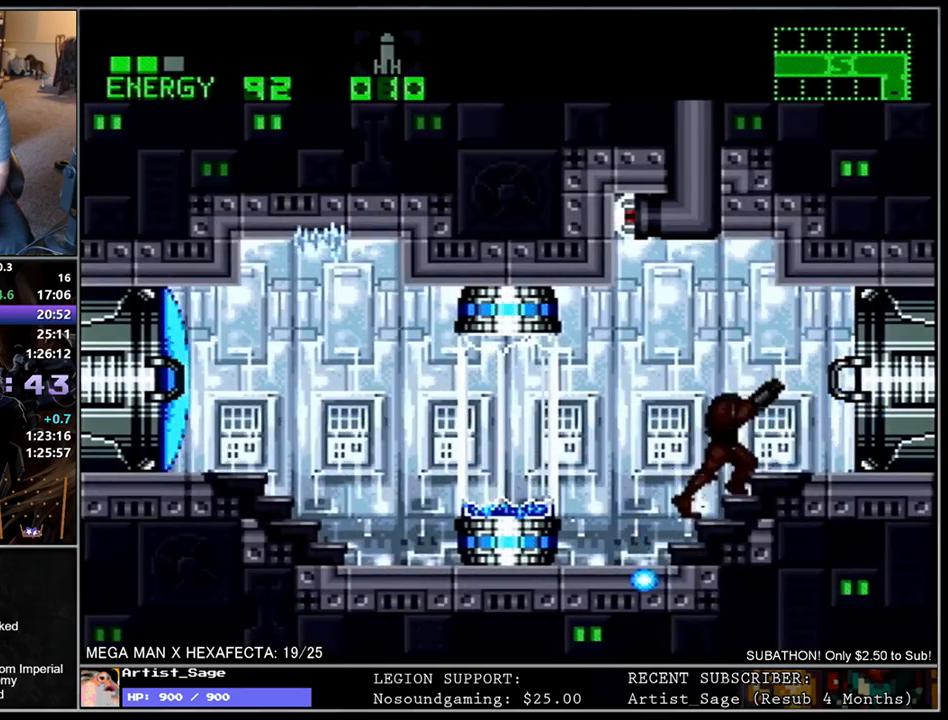
{"buttons": ["L1", "DPAD_RIGHT"], "events": [[83, "R1", "up"], [150, "R1", "down"], [200, "R1", "up"], [367, "DPAD_DOWN", "up"]]}
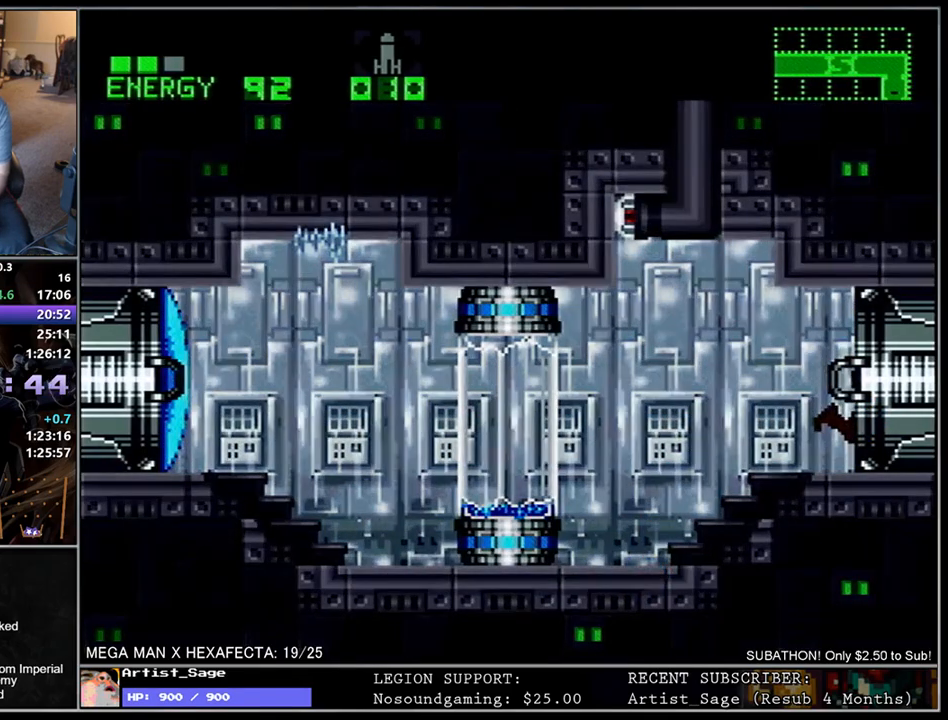
{"buttons": ["DPAD_RIGHT"], "events": [[500, "L1", "up"]]}
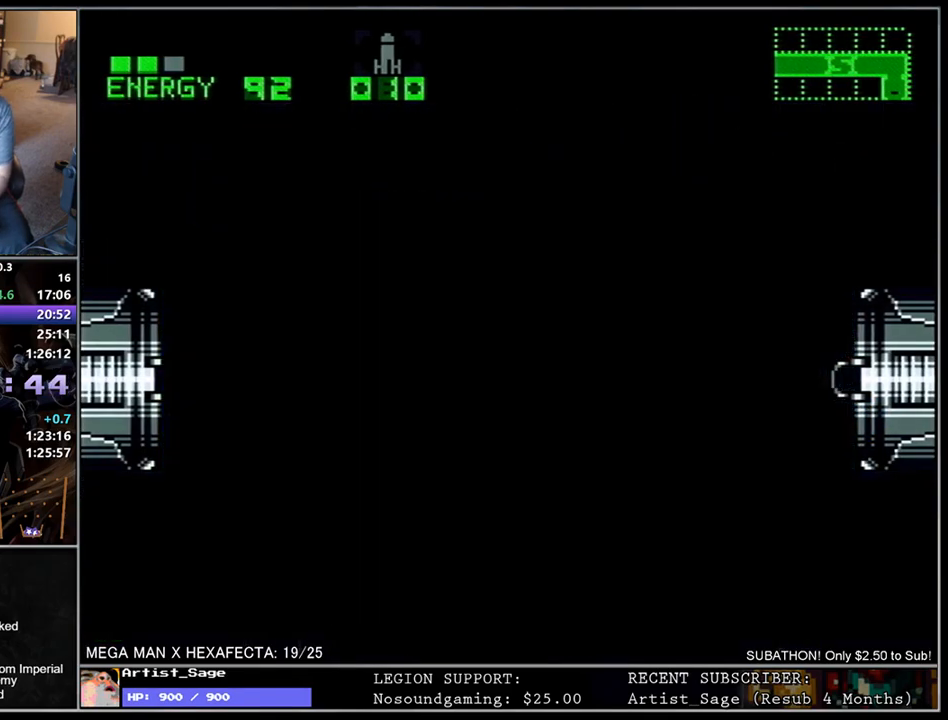
{"buttons": ["L1", "DPAD_RIGHT"], "events": [[417, "L1", "down"]]}
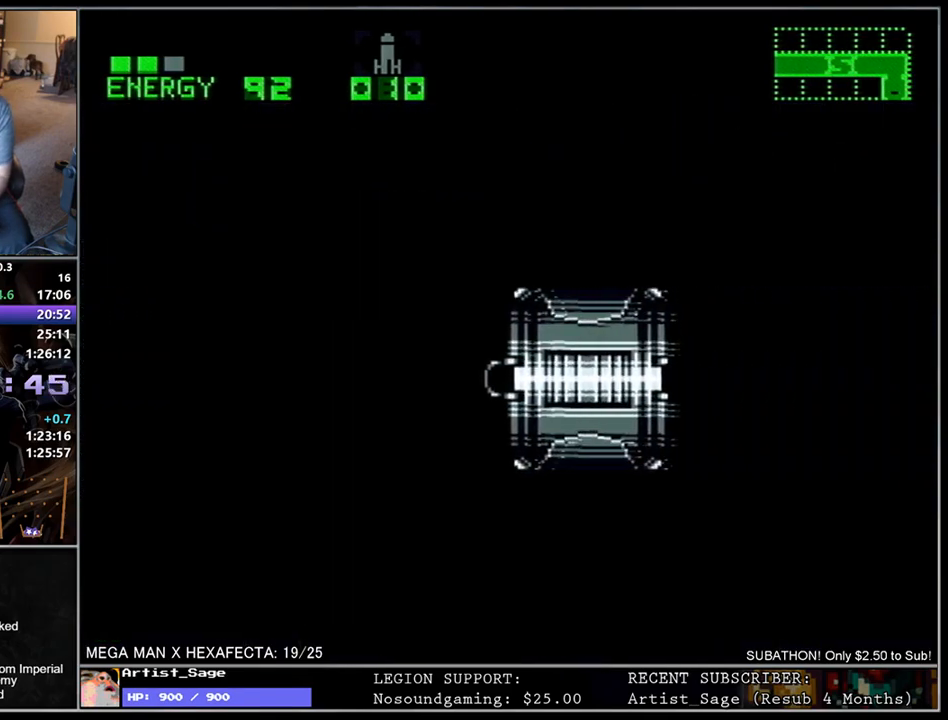
{"buttons": ["L1", "DPAD_RIGHT"], "events": []}
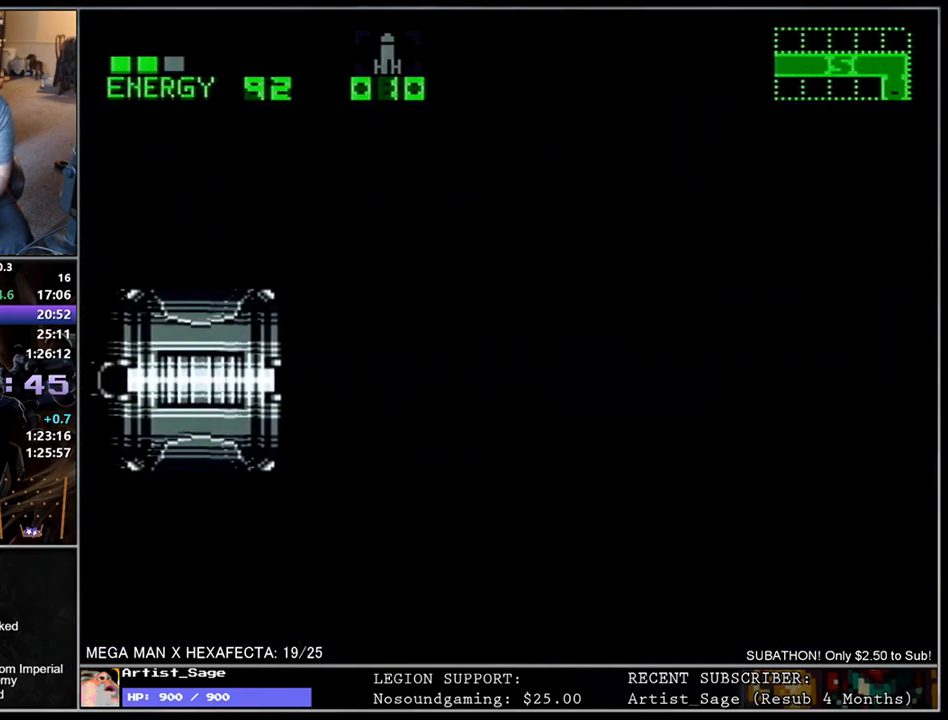
{"buttons": ["L1", "DPAD_RIGHT"], "events": []}
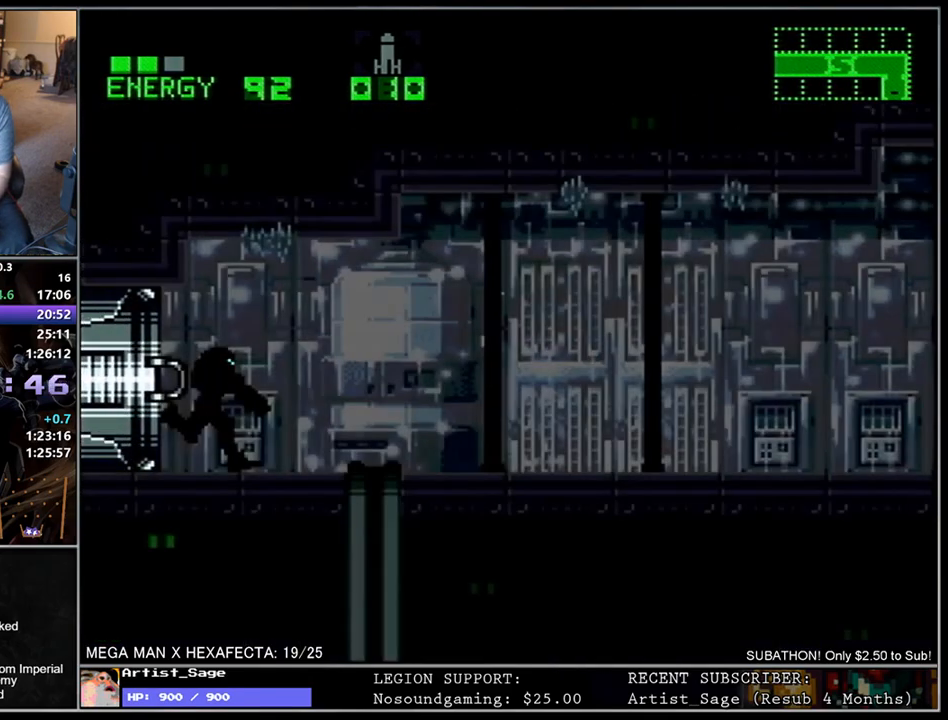
{"buttons": ["L1", "DPAD_RIGHT"], "events": []}
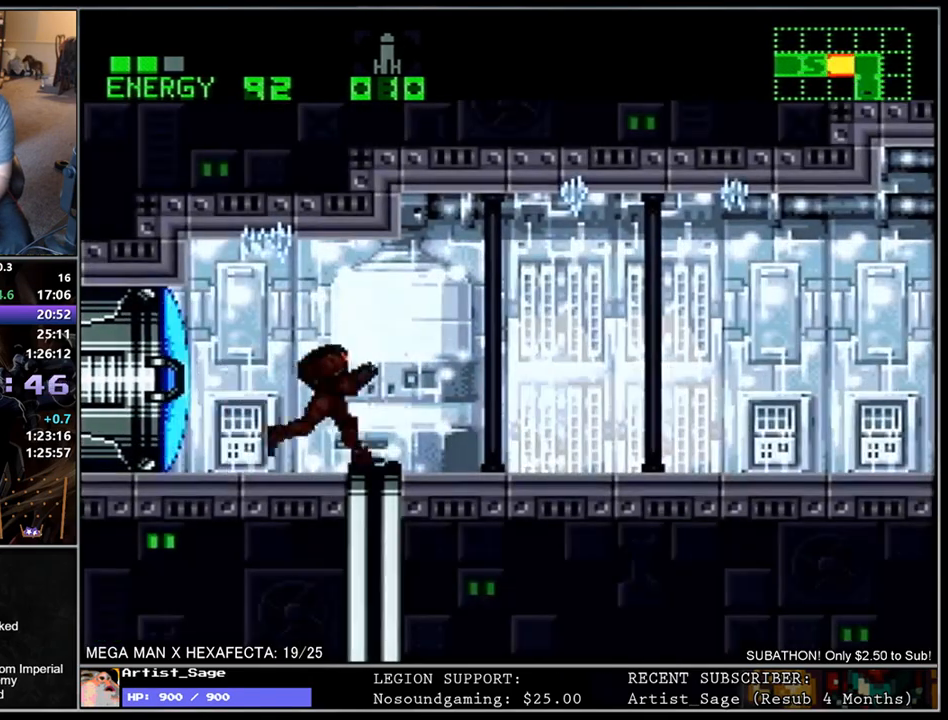
{"buttons": ["L1", "DPAD_RIGHT"], "events": []}
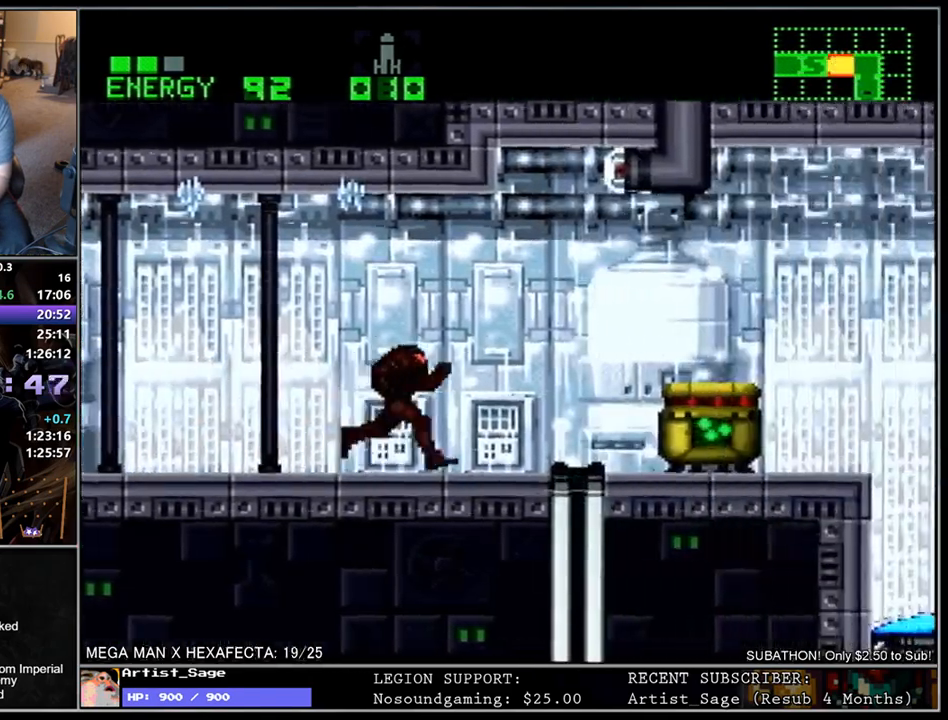
{"buttons": ["L1", "DPAD_DOWN"], "events": [[67, "B", "down"], [283, "DPAD_RIGHT", "up"], [333, "DPAD_DOWN", "down"], [350, "B", "up"]]}
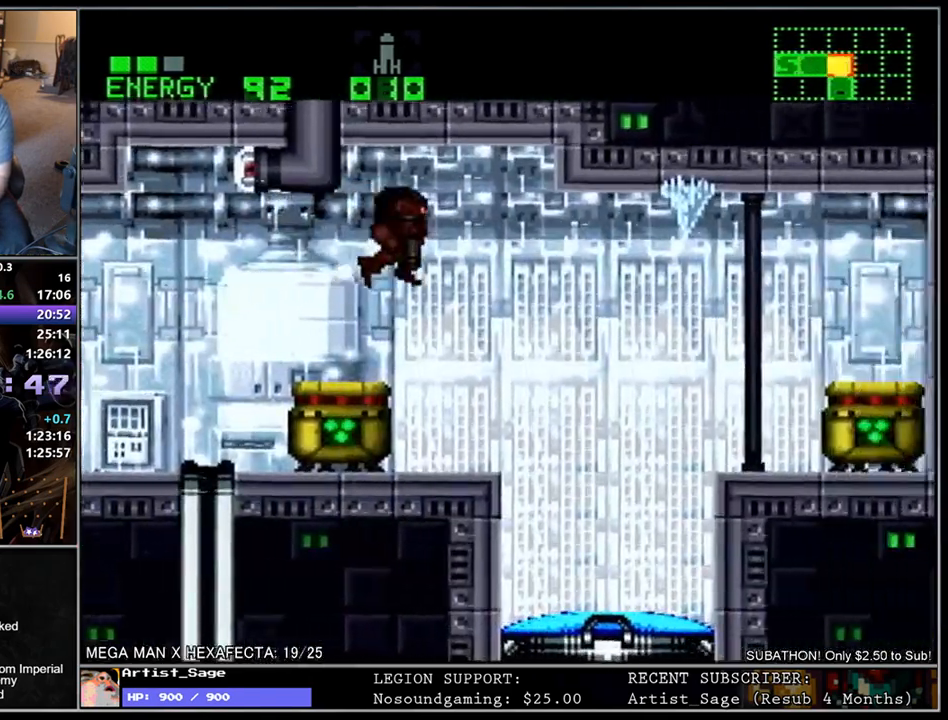
{"buttons": [], "events": [[183, "Y", "down"], [267, "Y", "up"], [283, "DPAD_DOWN", "up"], [400, "L1", "up"]]}
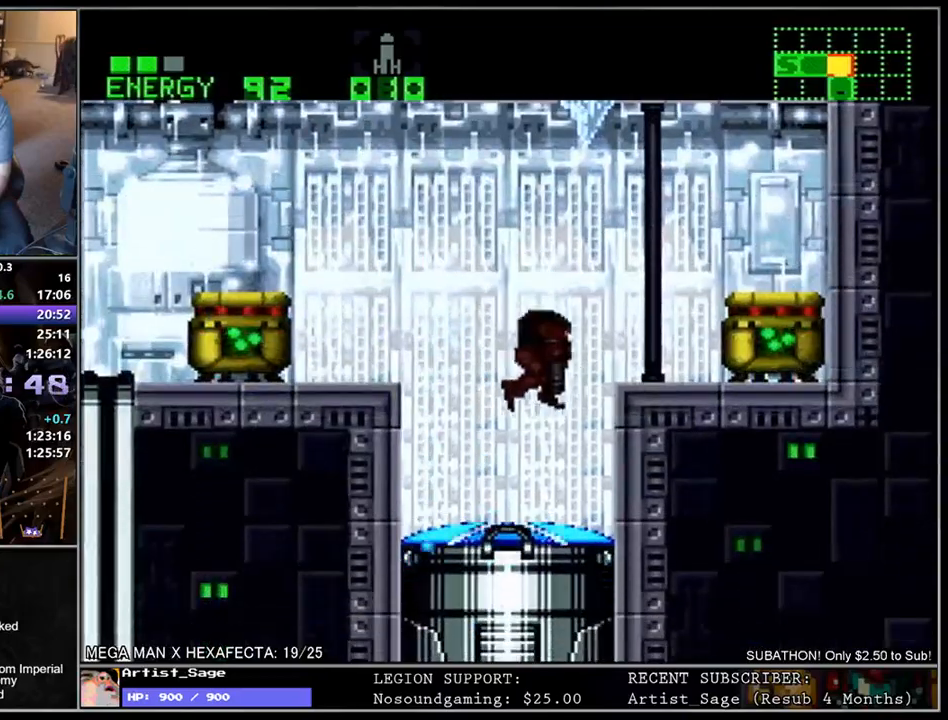
{"buttons": [], "events": [[200, "B", "down"], [200, "DPAD_LEFT", "down"], [250, "B", "up"], [383, "DPAD_LEFT", "up"]]}
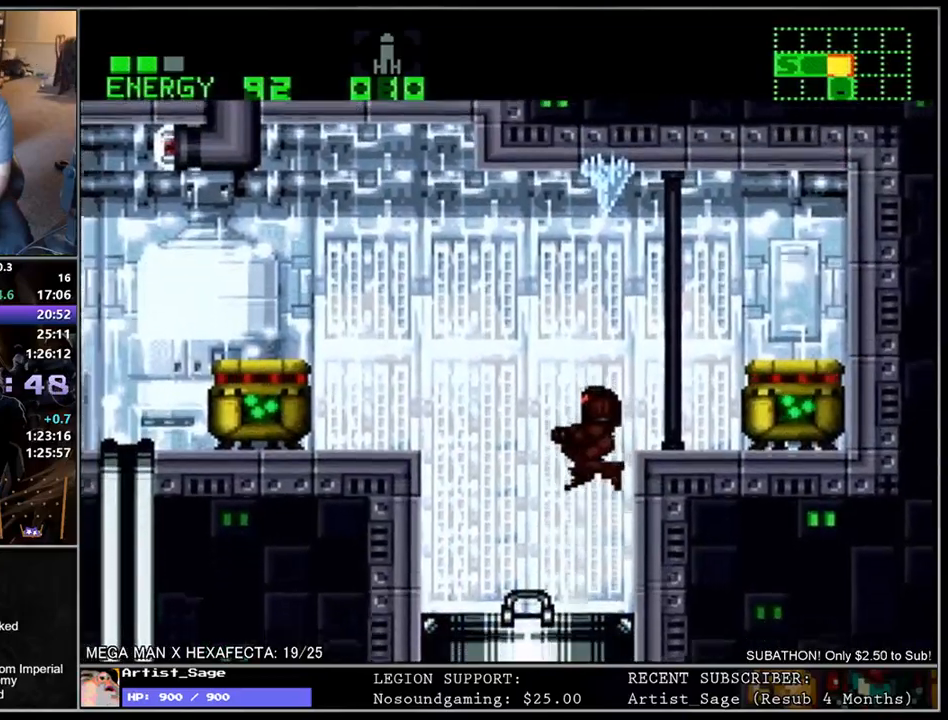
{"buttons": [], "events": [[100, "DPAD_LEFT", "down"], [333, "DPAD_LEFT", "up"]]}
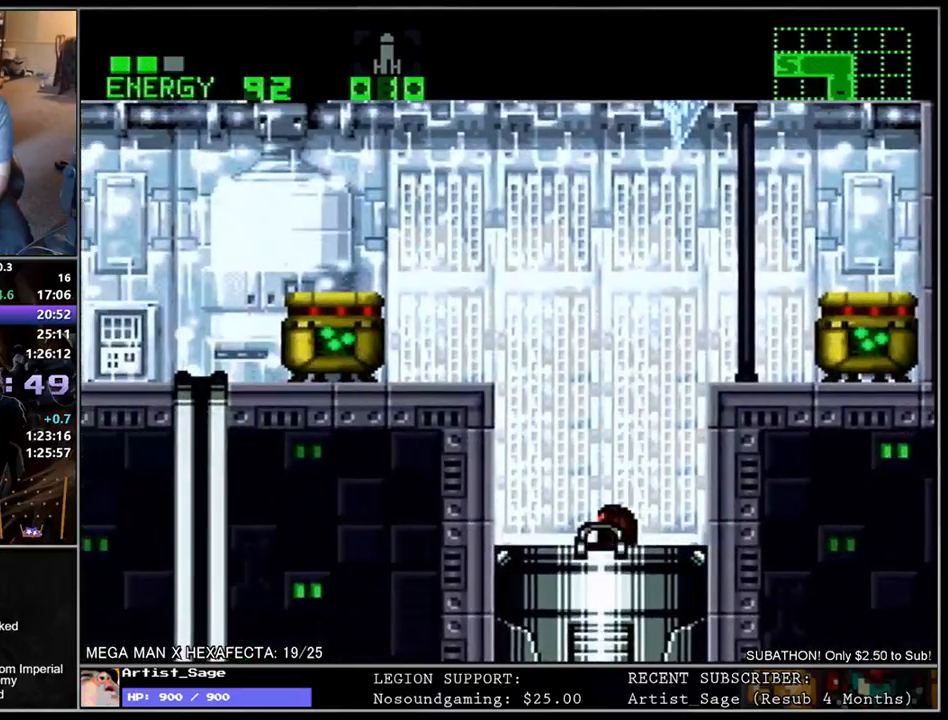
{"buttons": [], "events": []}
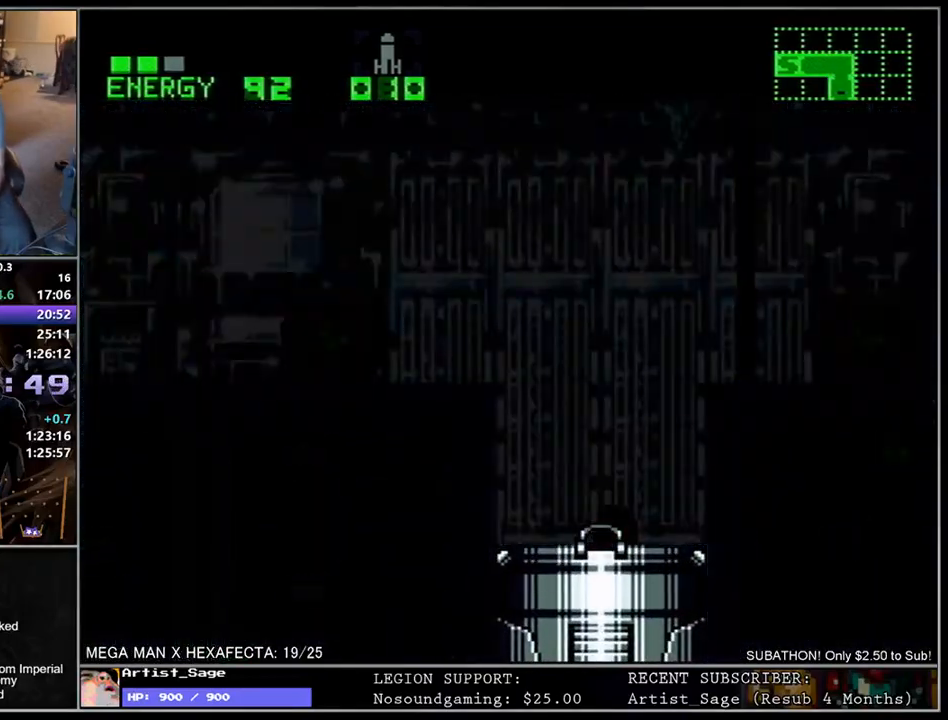
{"buttons": [], "events": []}
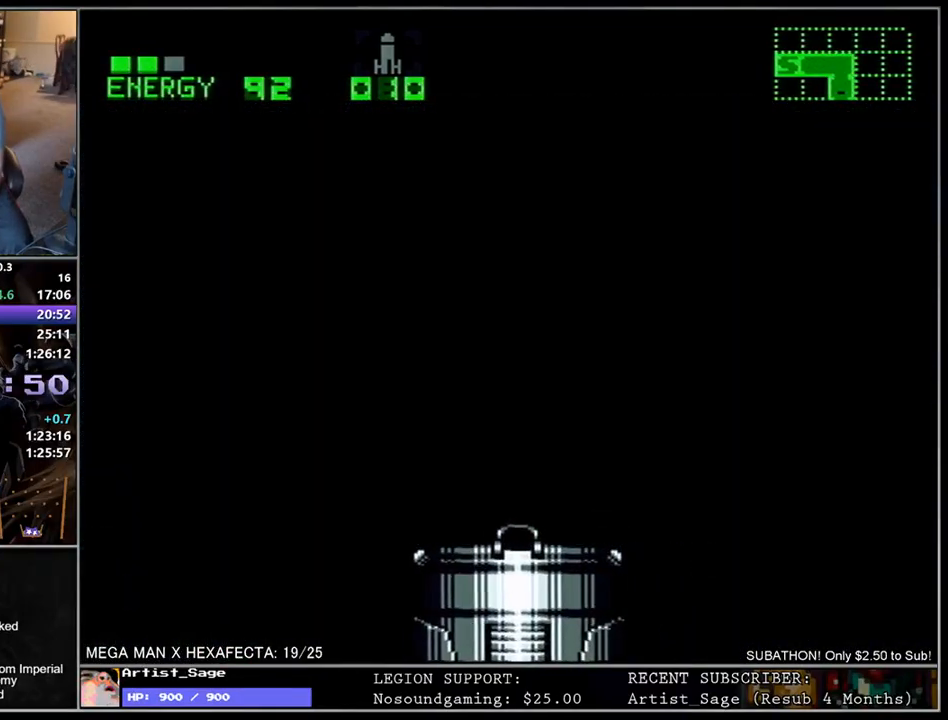
{"buttons": [], "events": []}
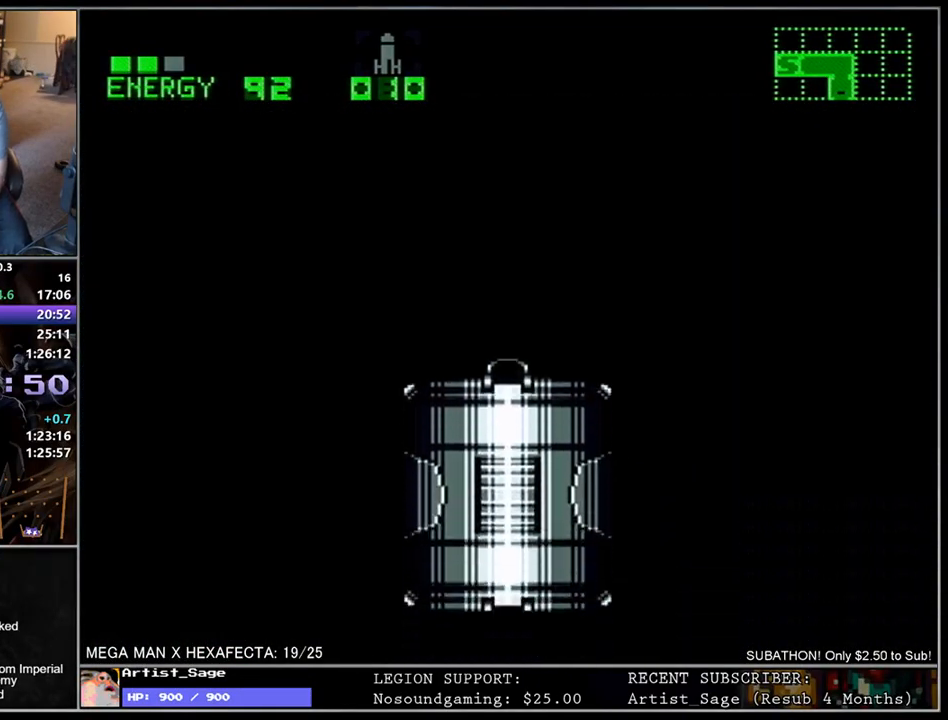
{"buttons": [], "events": [[350, "L1", "down"], [500, "L1", "up"]]}
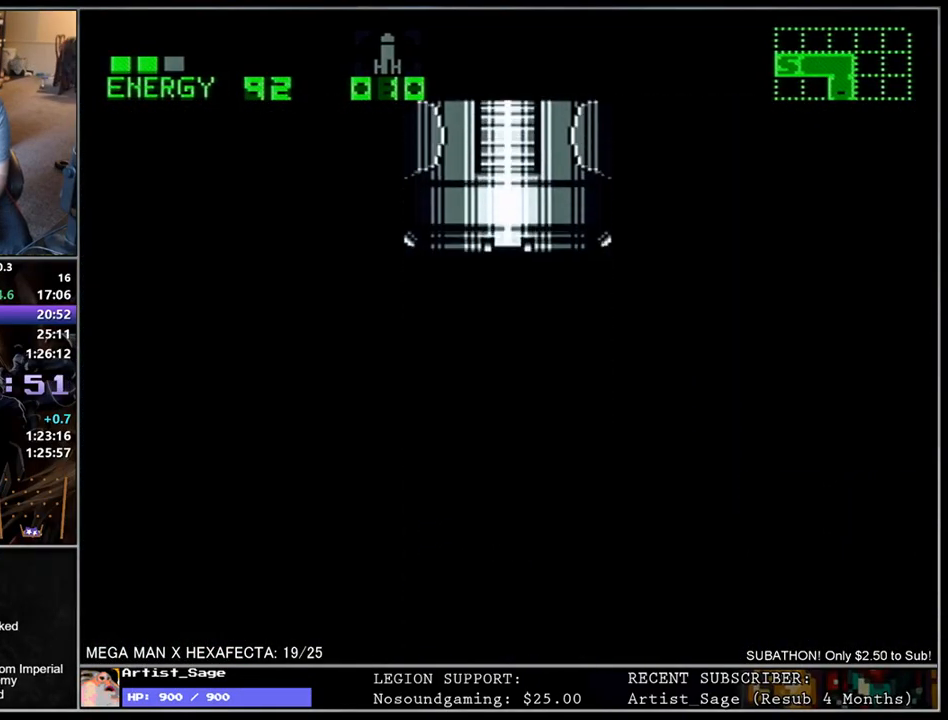
{"buttons": ["L1"], "events": [[117, "L1", "down"]]}
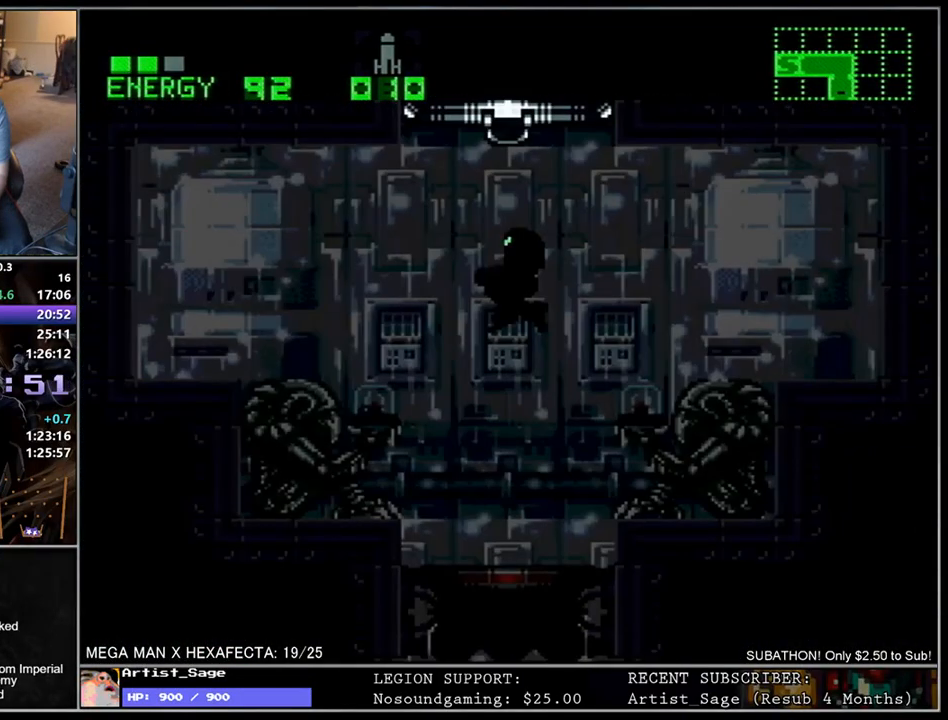
{"buttons": [], "events": [[317, "L1", "up"]]}
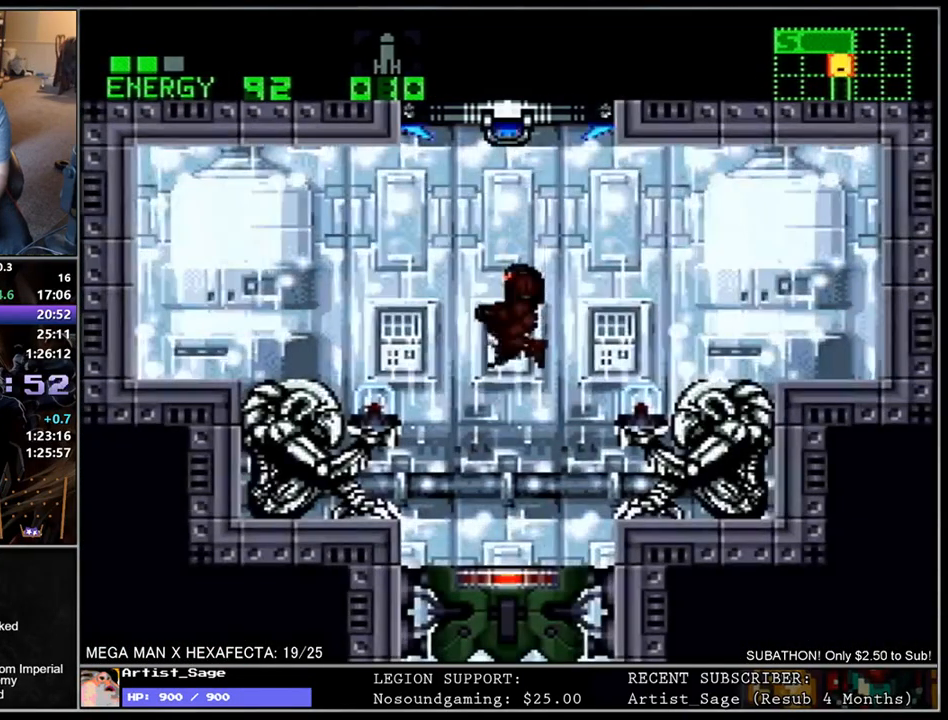
{"buttons": [], "events": [[283, "R1", "down"], [333, "DPAD_DOWN", "down"], [400, "R1", "up"], [433, "DPAD_DOWN", "up"]]}